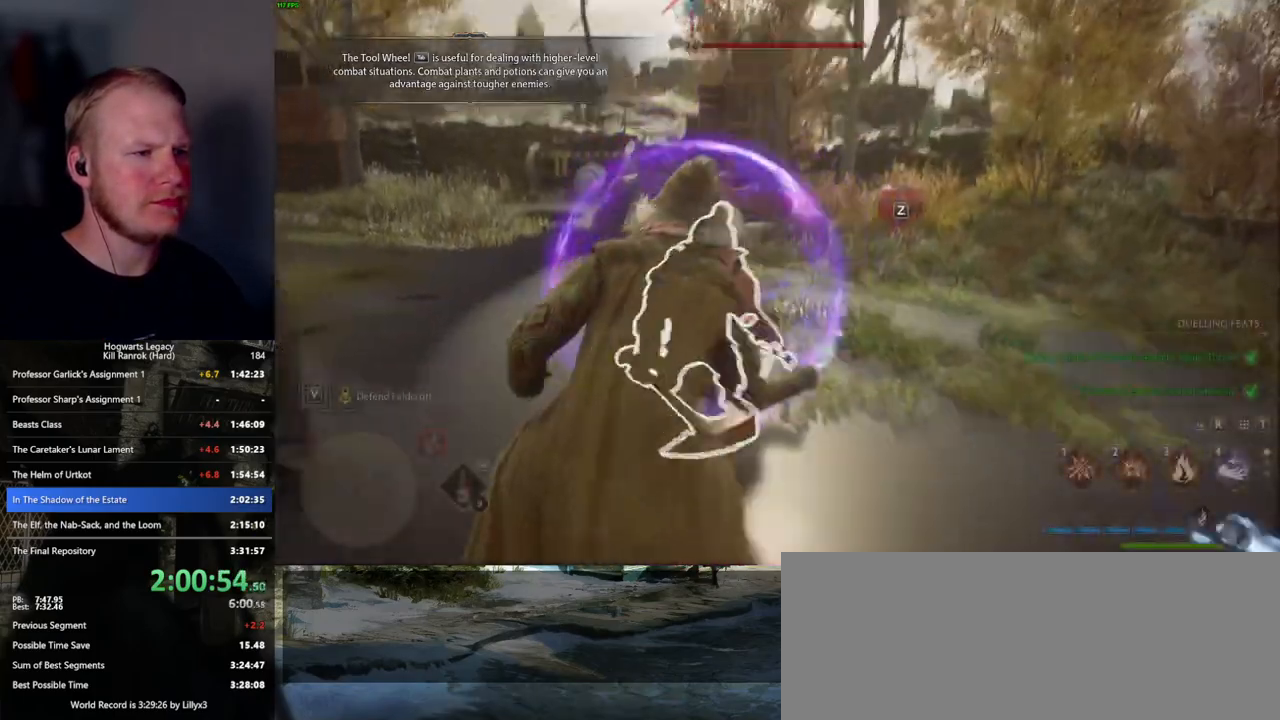
Gameplay with keyboard and mouse; each line is a JSON object with the keys and mouse buttons held at the frame after it. "events" lists presses ("down") and releases ("up") of ".", "/", "0", "1", "2", "3", "4", "5", "6", "7", "8", "9", "a", "alt_l", "alt_r", "b", "backslash", "backspace", "c", "caps_lock", "comma", "ctrl_l", "ctrl_r", "d", "e", "equals", "escape", "f", "f1", "f10", "f11", "f12", "f2", "f3", "f4", "f5", "f6", "f7", "f8", "f9", "g", "h", "i", "j", "k", "l", "lbracket", "m", "minus", "n", "o", "p", "q", "quote", "r", "rbracket", "return", "s", "semicolon", "shift_l", "shift_r", "space", "super_l", "super_r", "t", "tab", "tilde", "u", "v", "w", "x", "y", "z", "mouse_left", "mouse_wheel", "mouse_right", "mouse_mb4" and "mouse_mb5" between this image and that frame as [ms after this image, input, new state], when the widget could be followed in between. "mouse_left", "mouse_wheel", "mouse_right", "mouse_mb4", "mouse_mb5" = the "left", "wheel", "right", "mb4", "mb5" buttons of the "mouse" list. No other keys are recorded. "wheel" means that the mouse wheel is clicked or scrolled. Mouse movement is not recorded.
{"keys": ["a", "w"], "mouse": [], "events": [[450, "a", "down"], [450, "w", "down"]]}
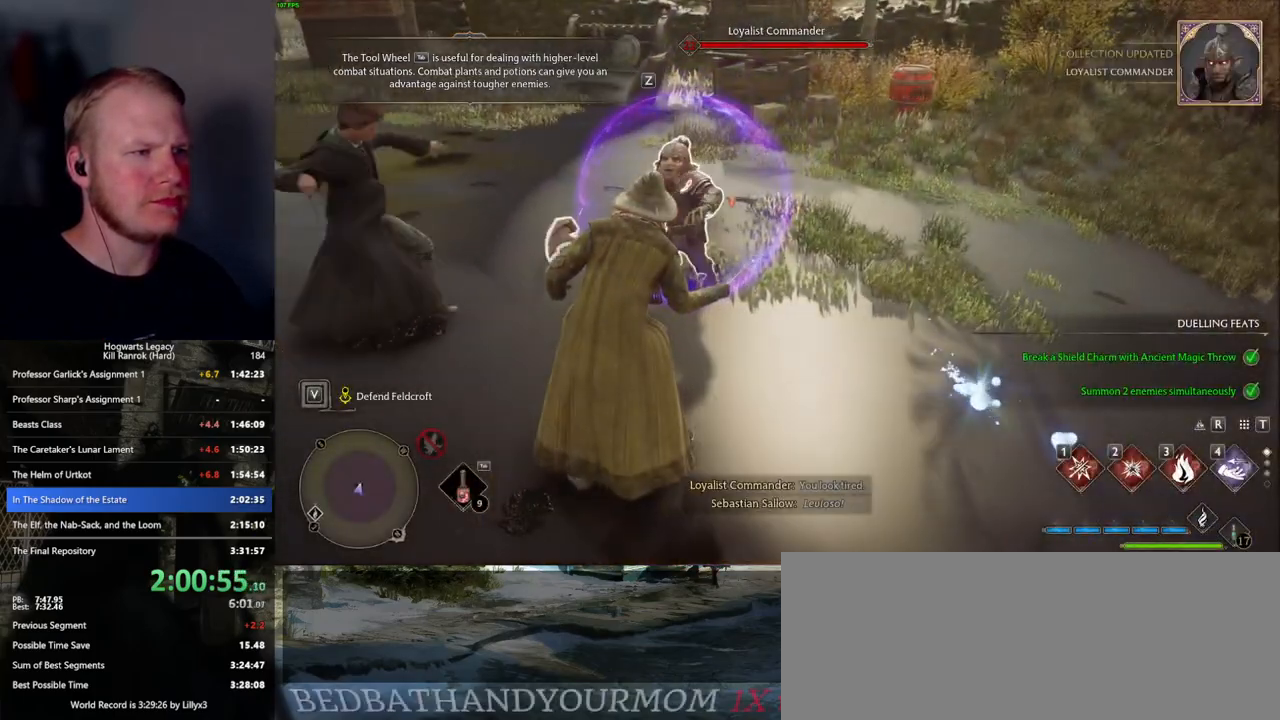
{"keys": ["w"], "mouse": [], "events": [[384, "a", "up"]]}
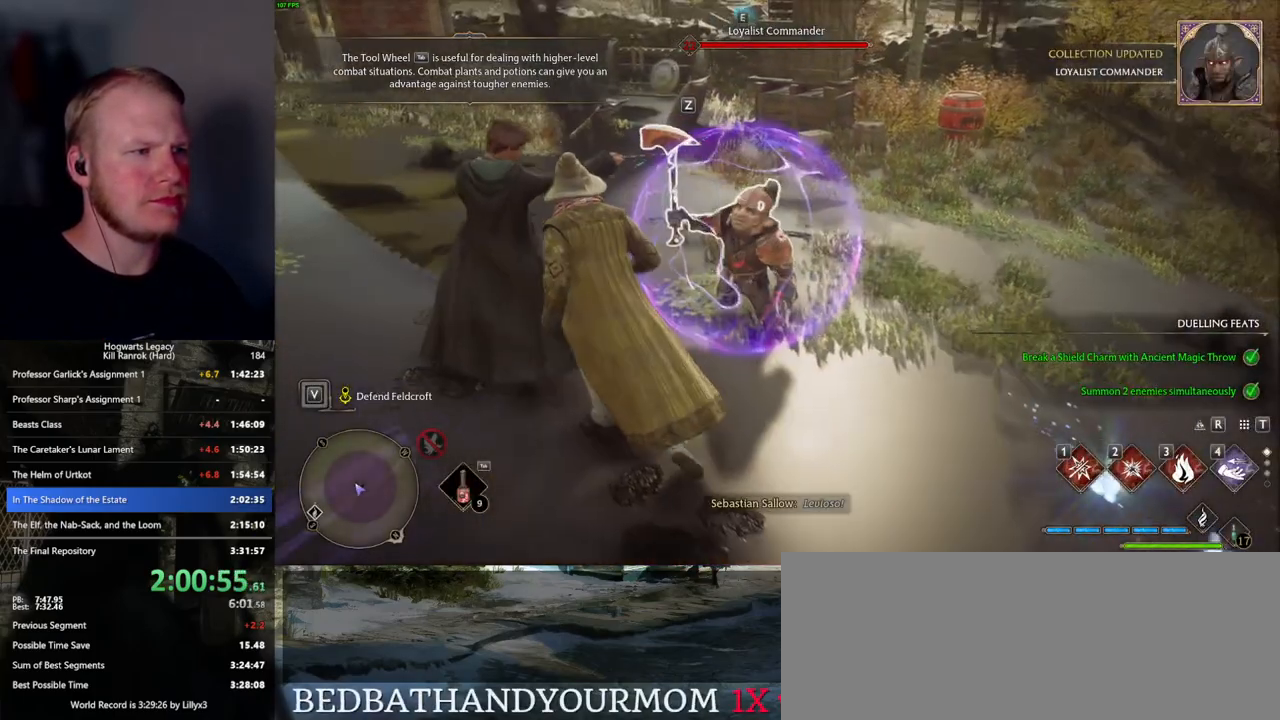
{"keys": [], "mouse": [], "events": [[117, "tab", "down"], [217, "tab", "up"], [384, "w", "up"]]}
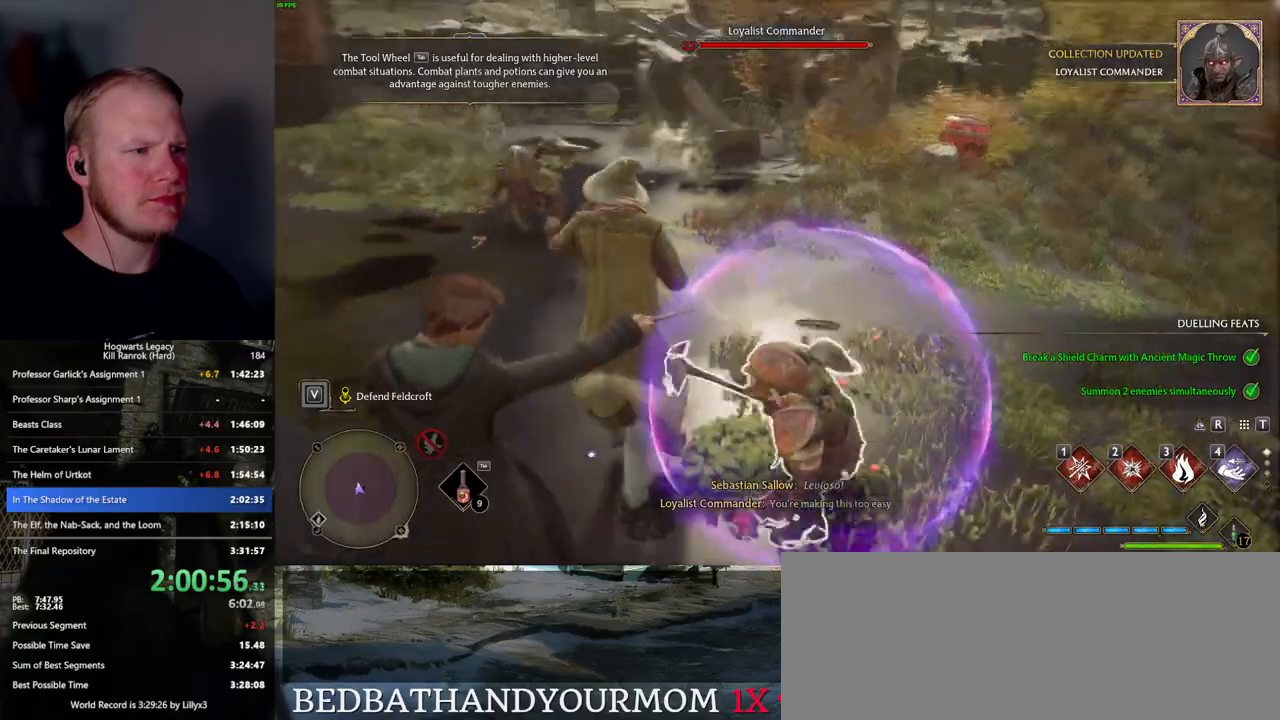
{"keys": ["w"], "mouse": [], "events": [[117, "a", "down"], [134, "w", "down"], [217, "a", "up"]]}
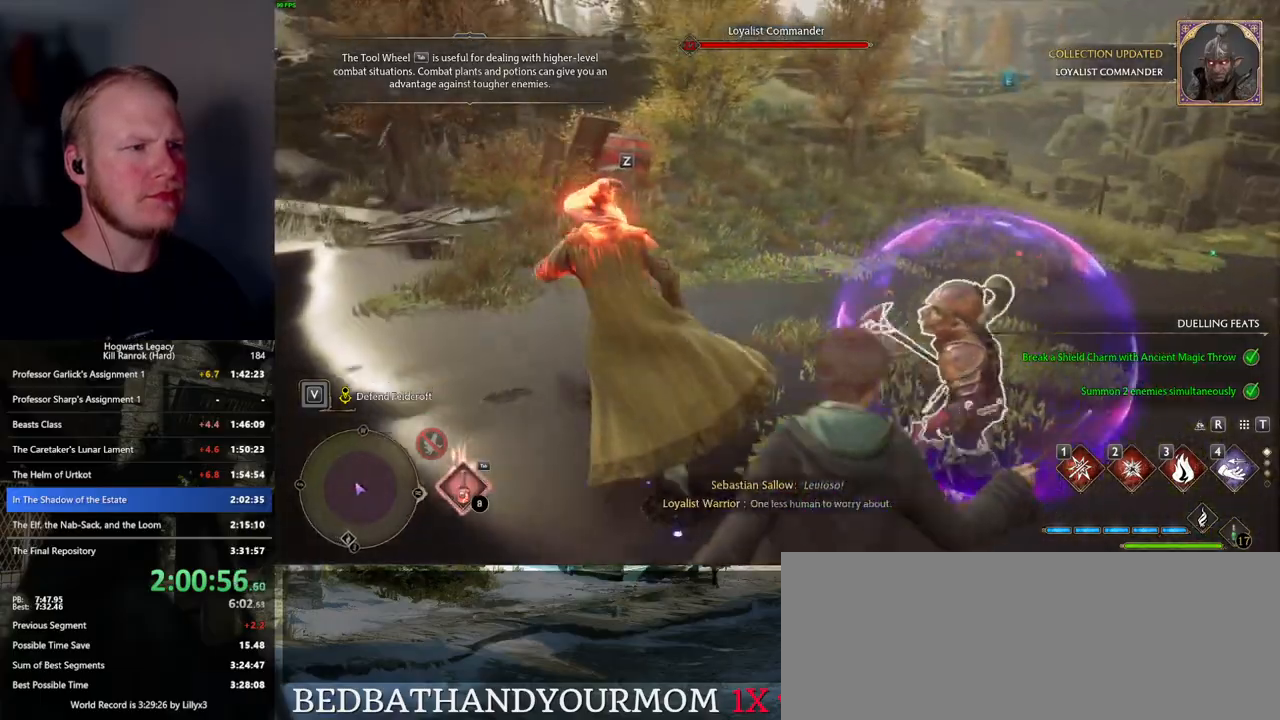
{"keys": ["w"], "mouse": [], "events": [[267, "z", "down"], [400, "z", "up"]]}
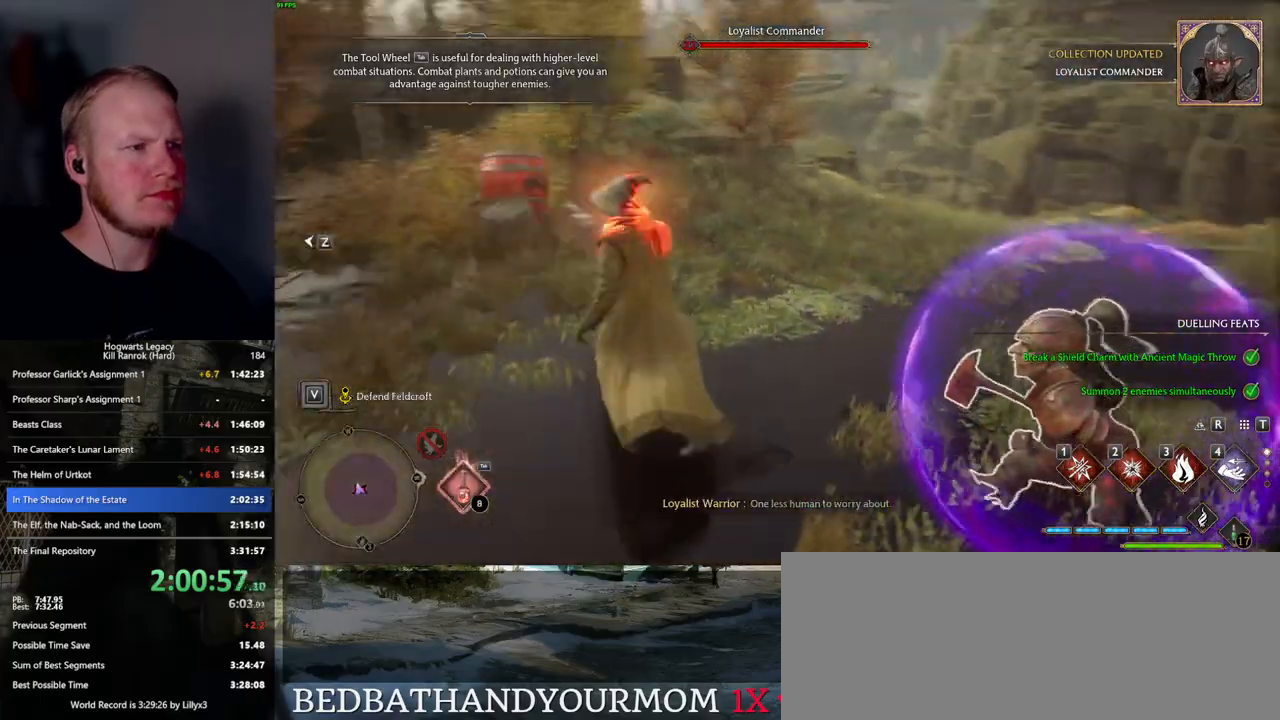
{"keys": ["w"], "mouse": [], "events": []}
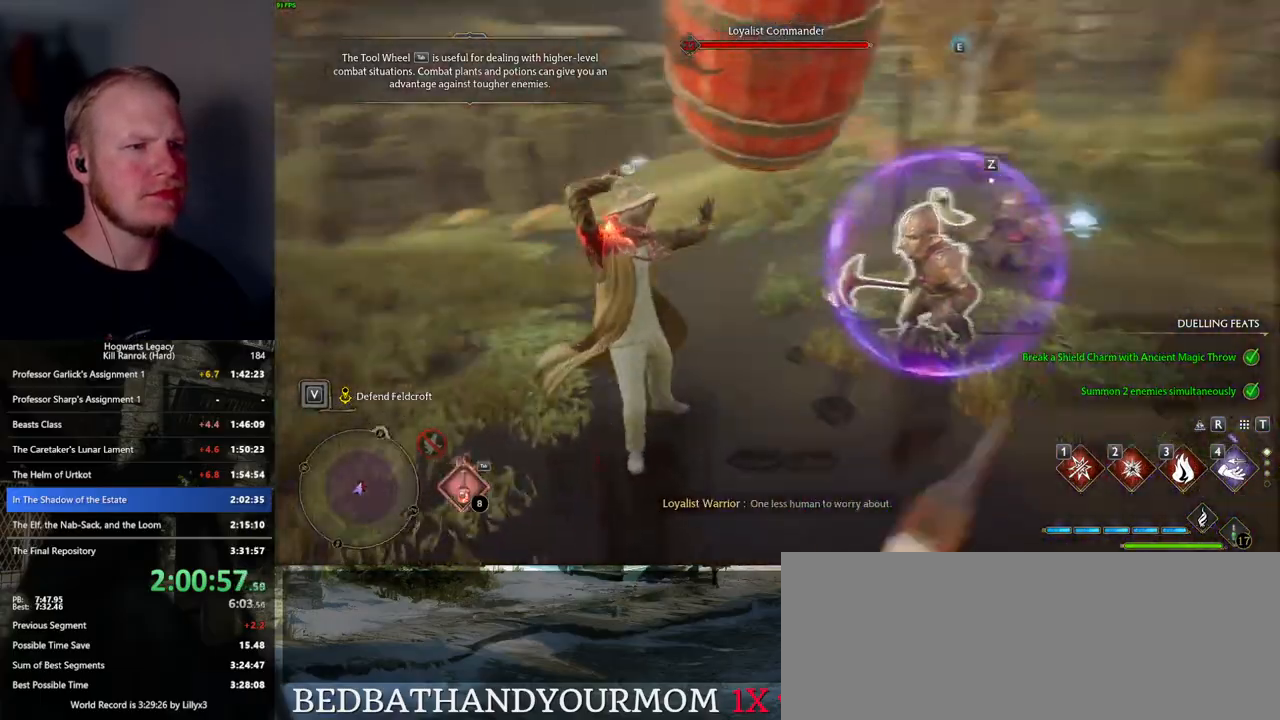
{"keys": ["w", "z"], "mouse": [], "events": [[434, "z", "down"]]}
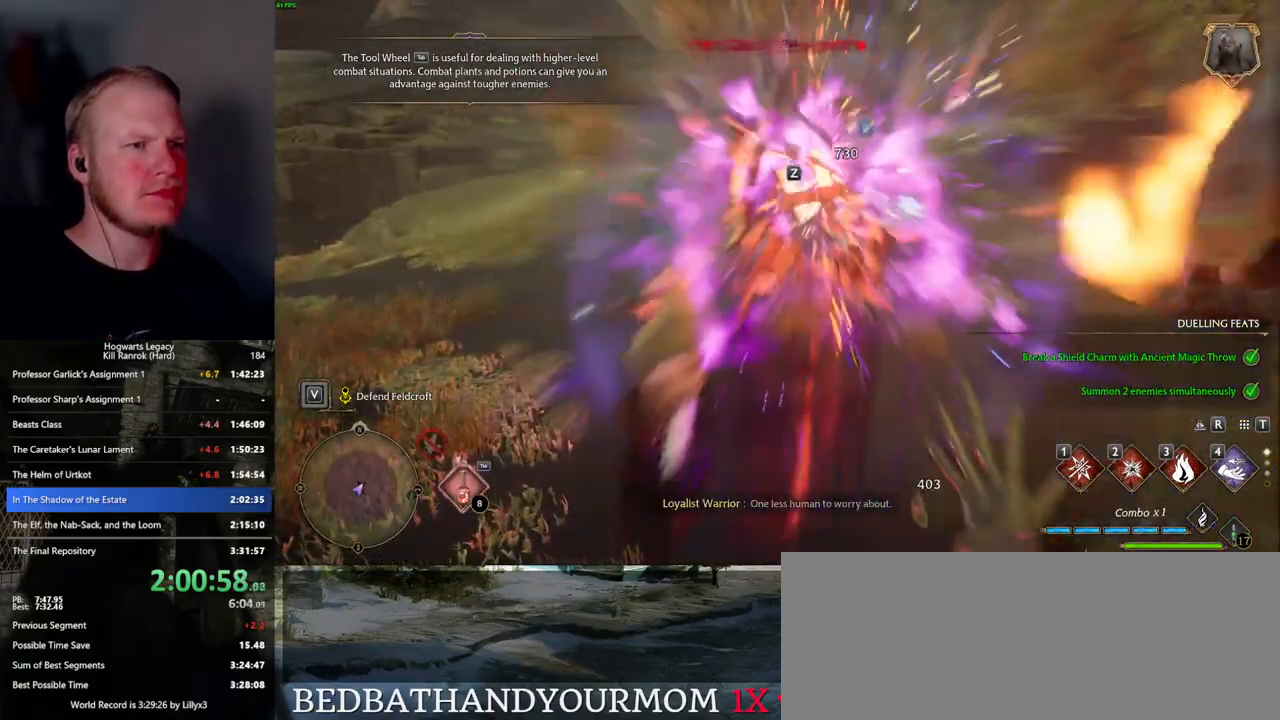
{"keys": ["w"], "mouse": [], "events": [[84, "z", "up"]]}
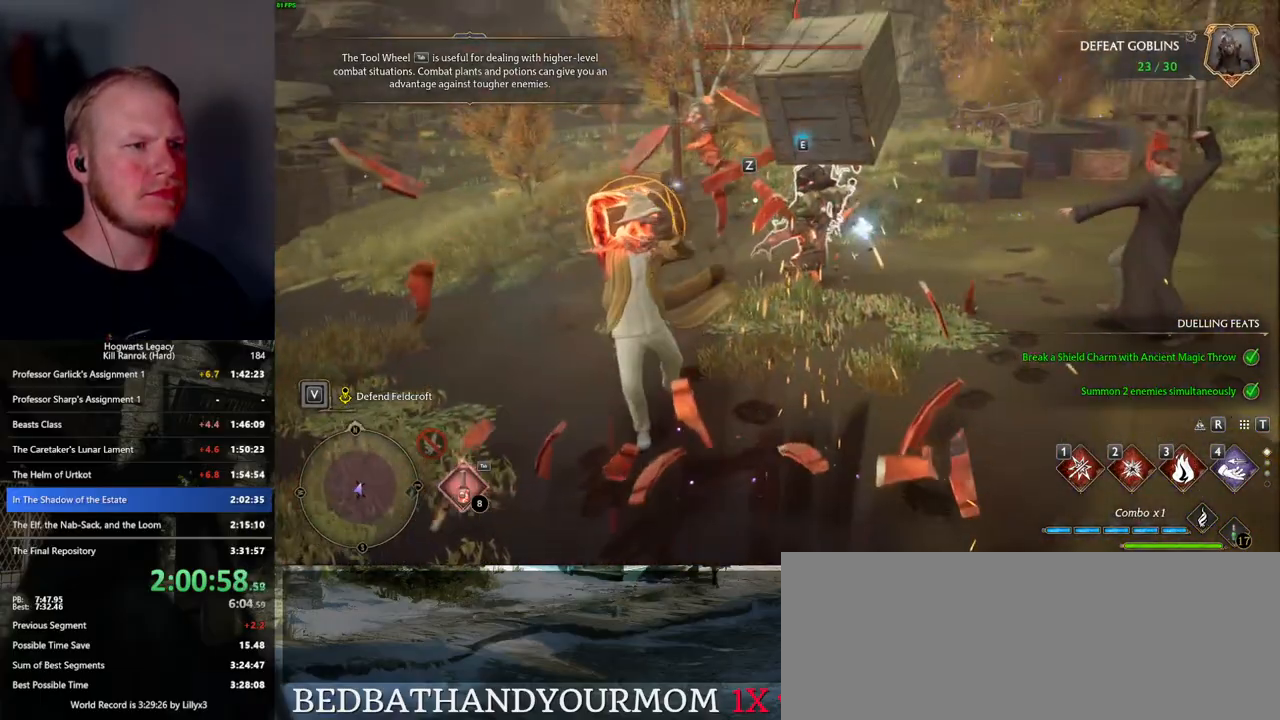
{"keys": ["w"], "mouse": [], "events": []}
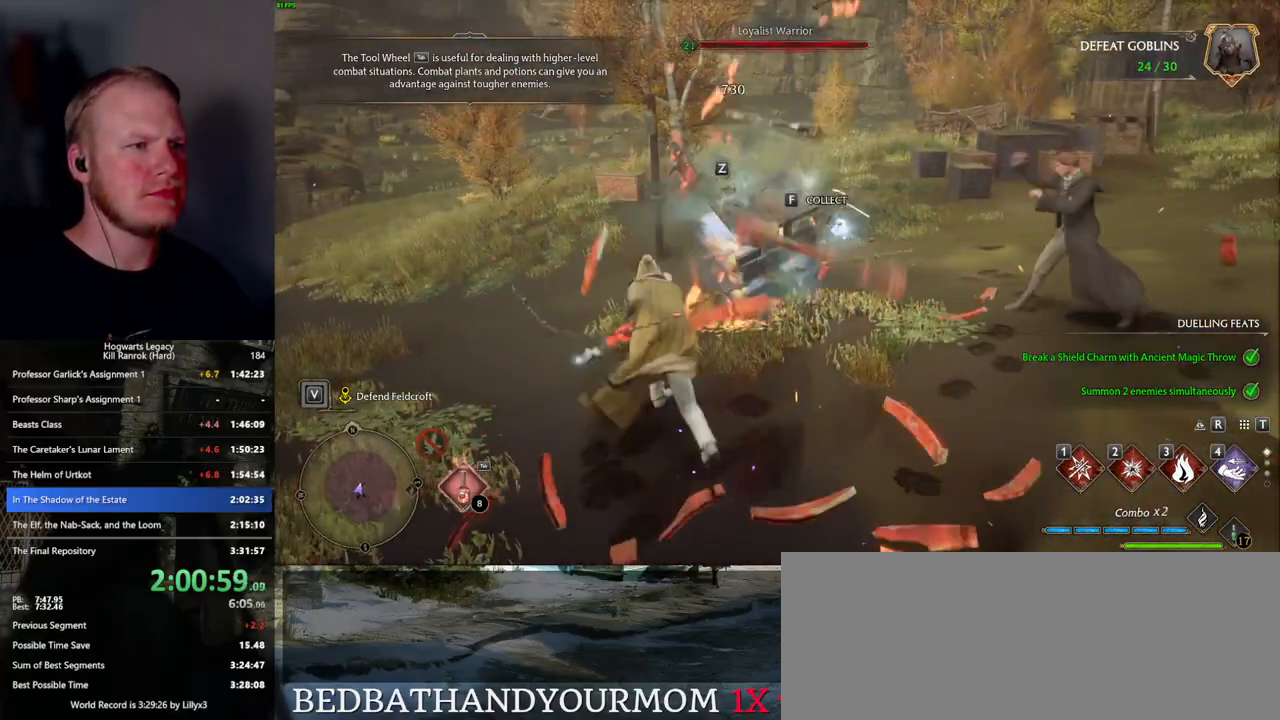
{"keys": ["w"], "mouse": [], "events": [[234, "z", "down"], [367, "z", "up"]]}
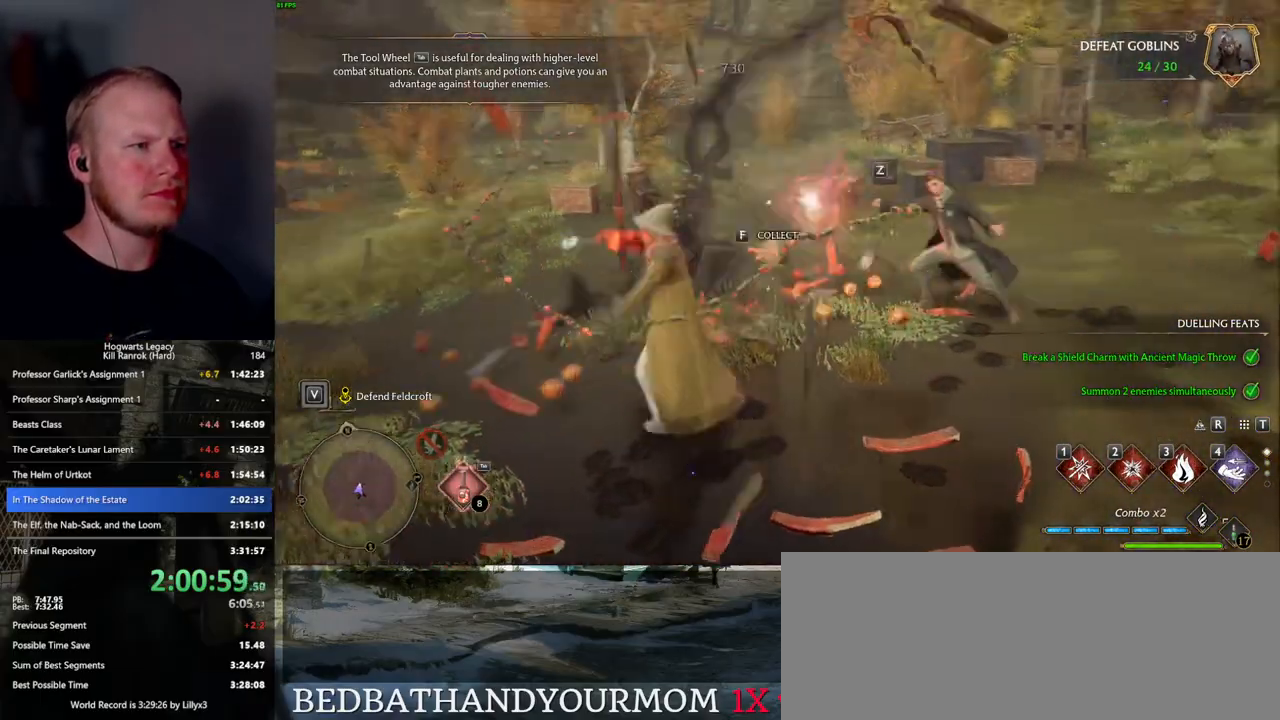
{"keys": ["w"], "mouse": [], "events": []}
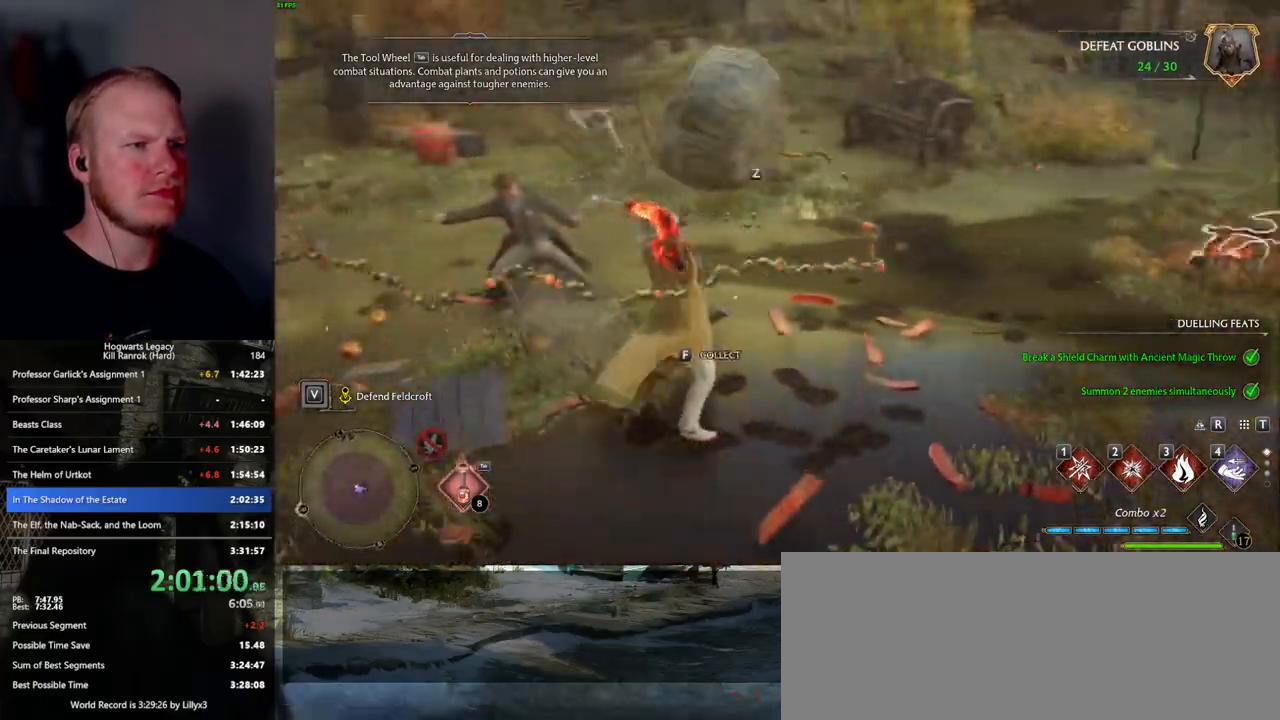
{"keys": ["w"], "mouse": [], "events": []}
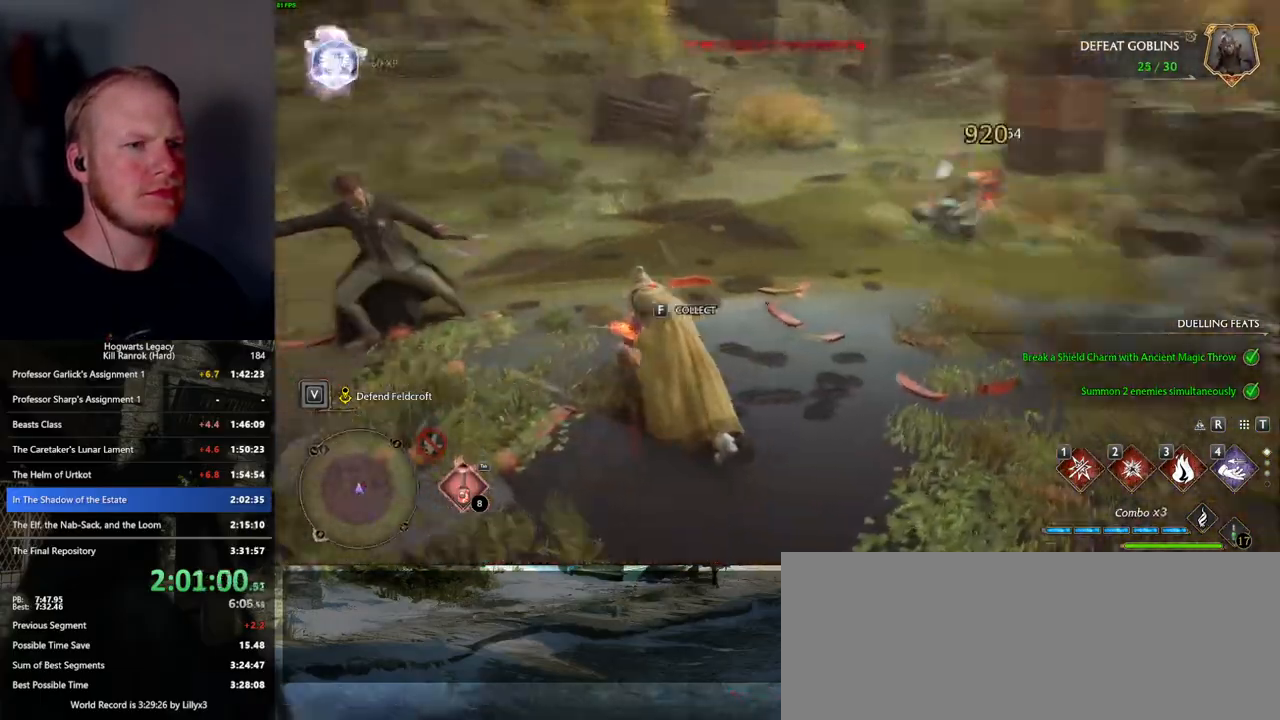
{"keys": ["w"], "mouse": [], "events": [[67, "z", "down"], [200, "z", "up"]]}
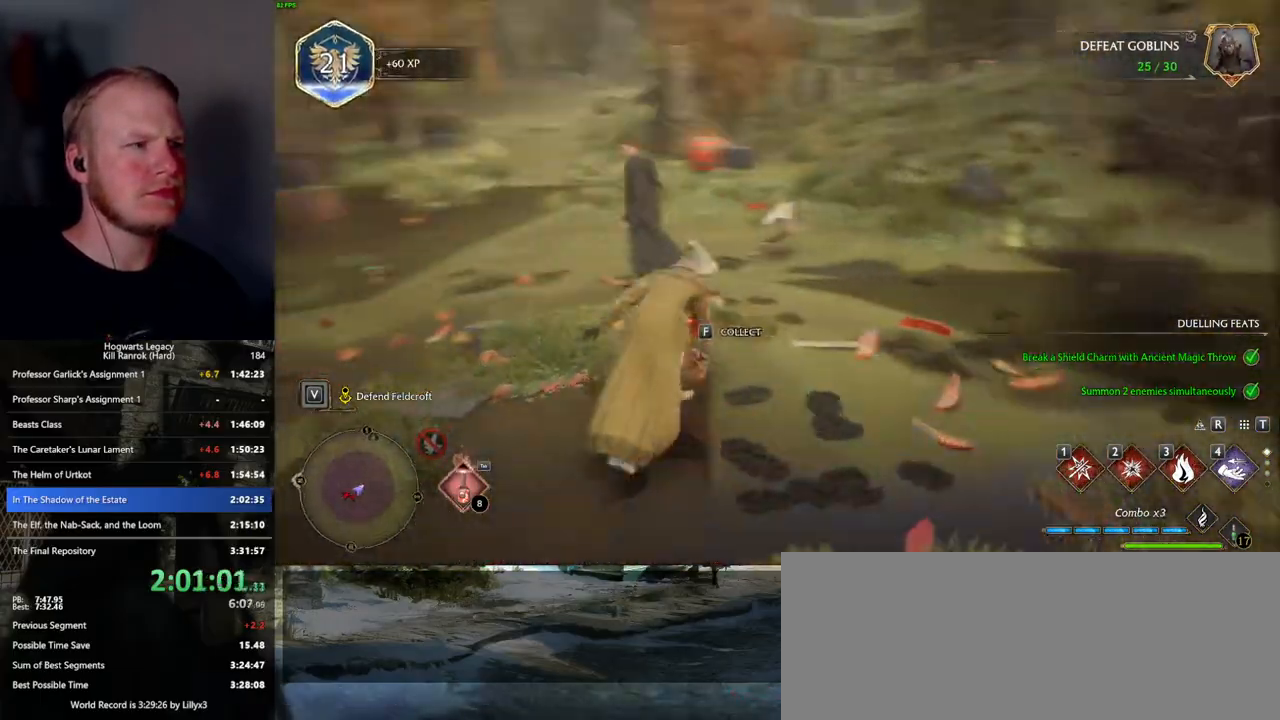
{"keys": ["d", "space", "w"], "mouse": [], "events": [[417, "d", "down"], [450, "space", "down"]]}
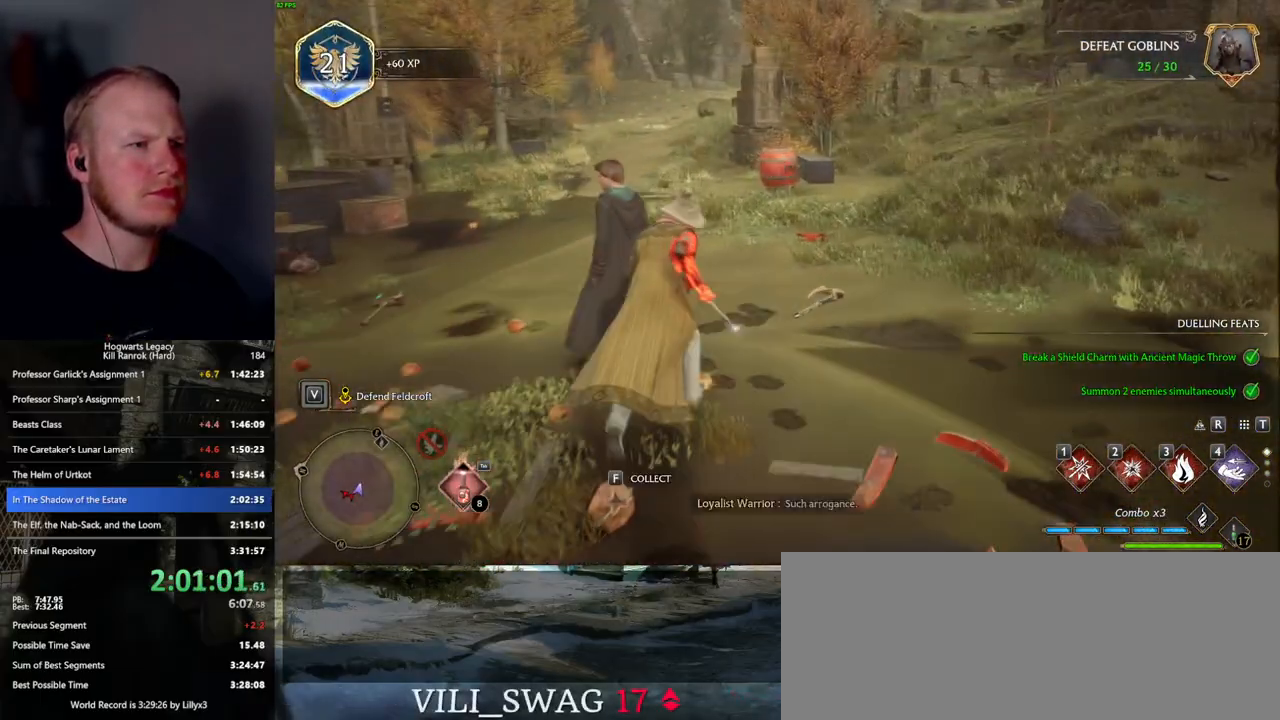
{"keys": ["w"], "mouse": [], "events": [[50, "space", "up"], [100, "d", "up"]]}
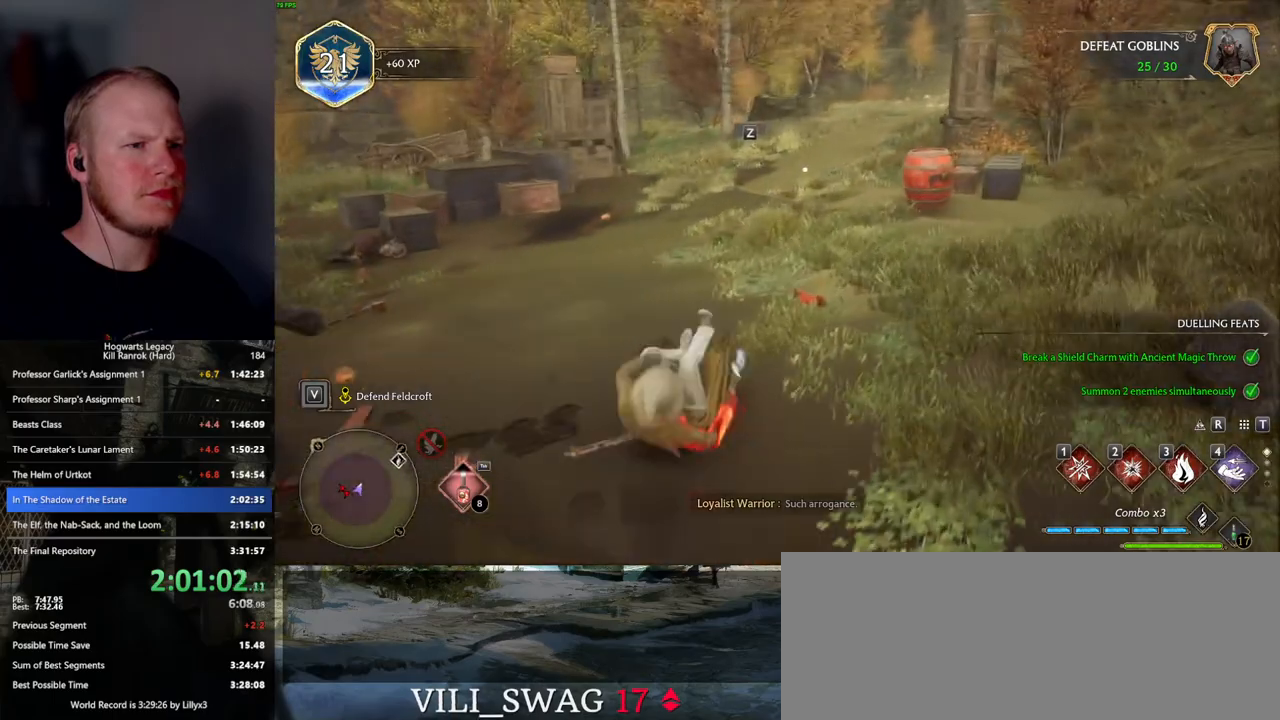
{"keys": ["w"], "mouse": [], "events": [[17, "z", "down"], [100, "z", "up"]]}
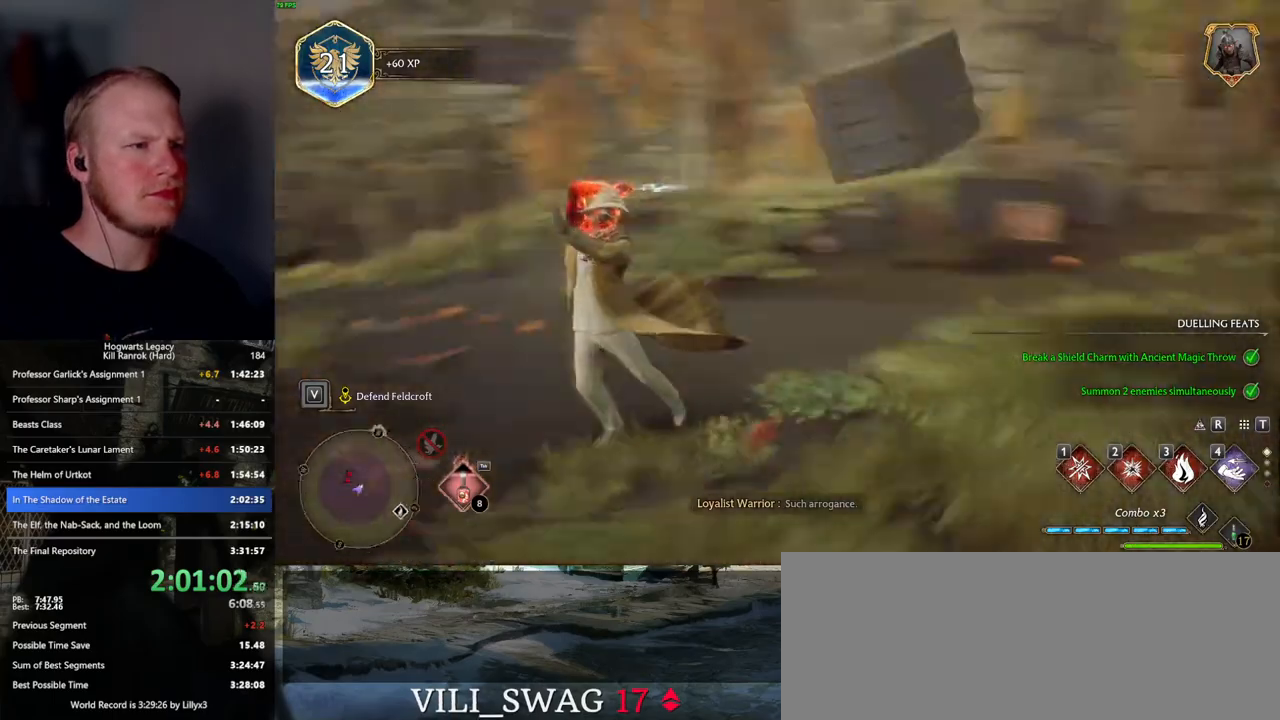
{"keys": ["w"], "mouse": [], "events": []}
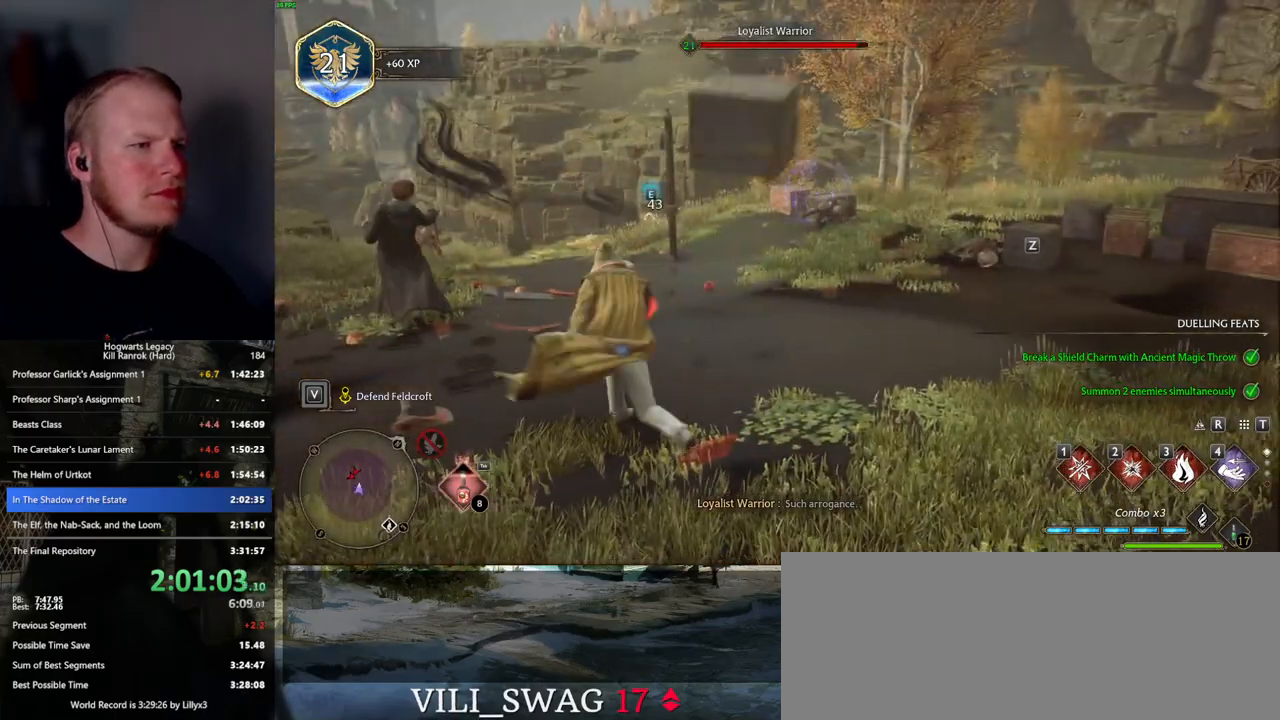
{"keys": ["w"], "mouse": [], "events": []}
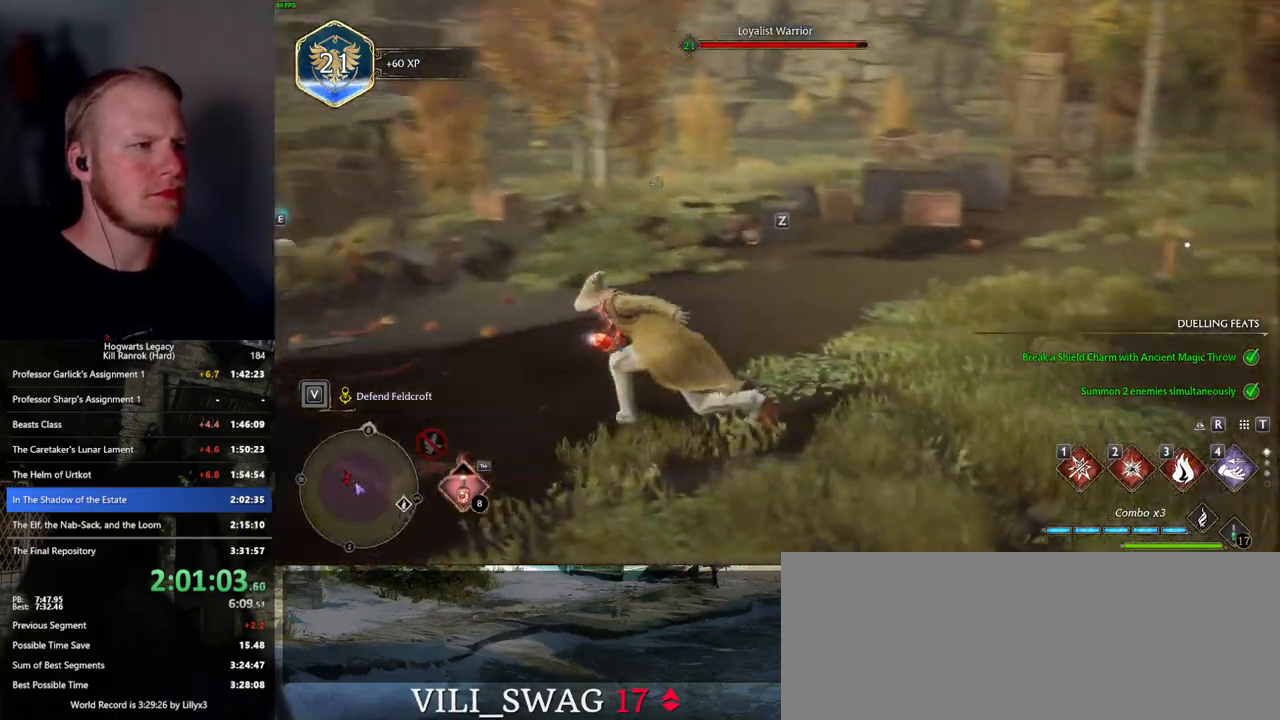
{"keys": ["w"], "mouse": [], "events": [[17, "z", "down"], [100, "z", "up"]]}
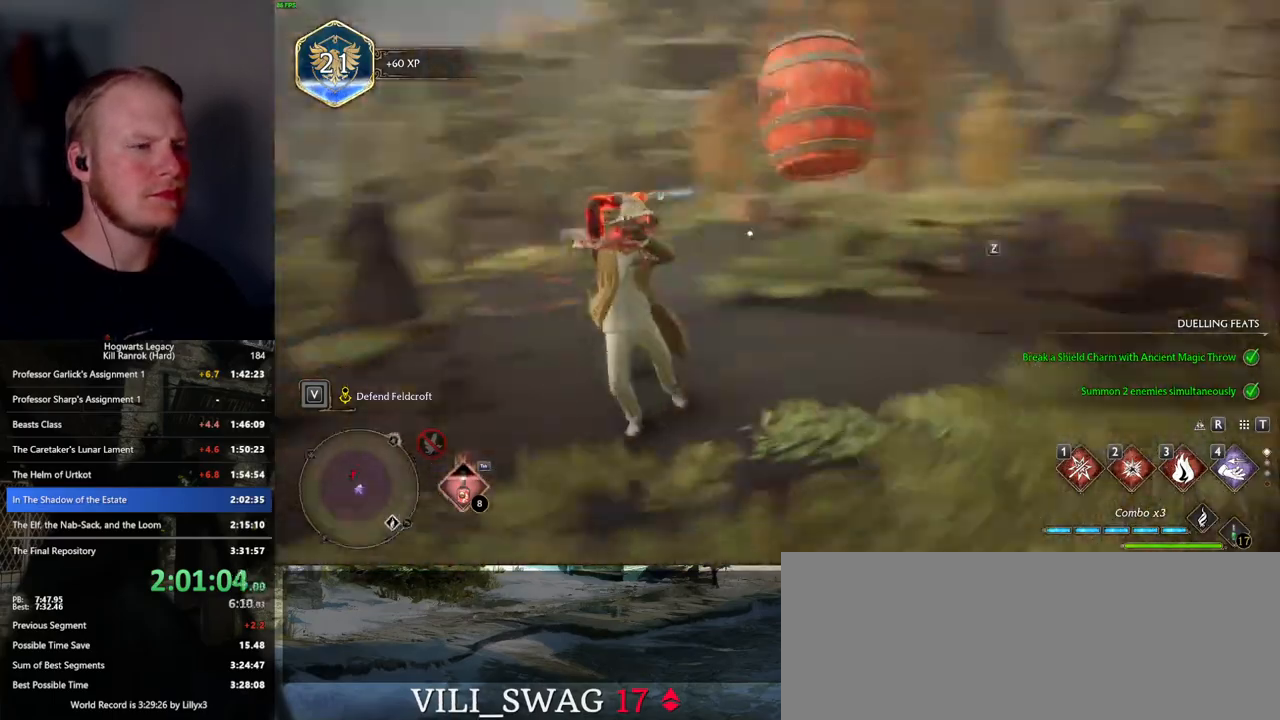
{"keys": ["w"], "mouse": [], "events": []}
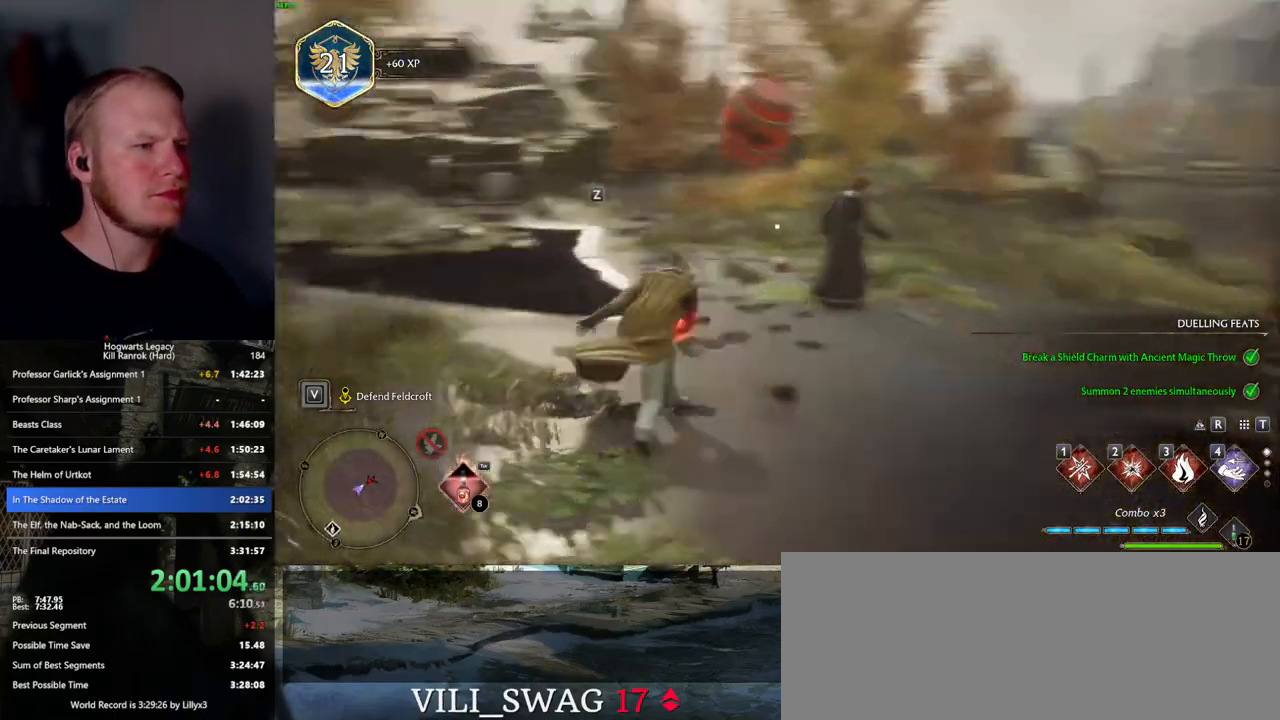
{"keys": ["shift_l", "space", "w"], "mouse": [], "events": [[484, "shift_l", "down"], [484, "space", "down"]]}
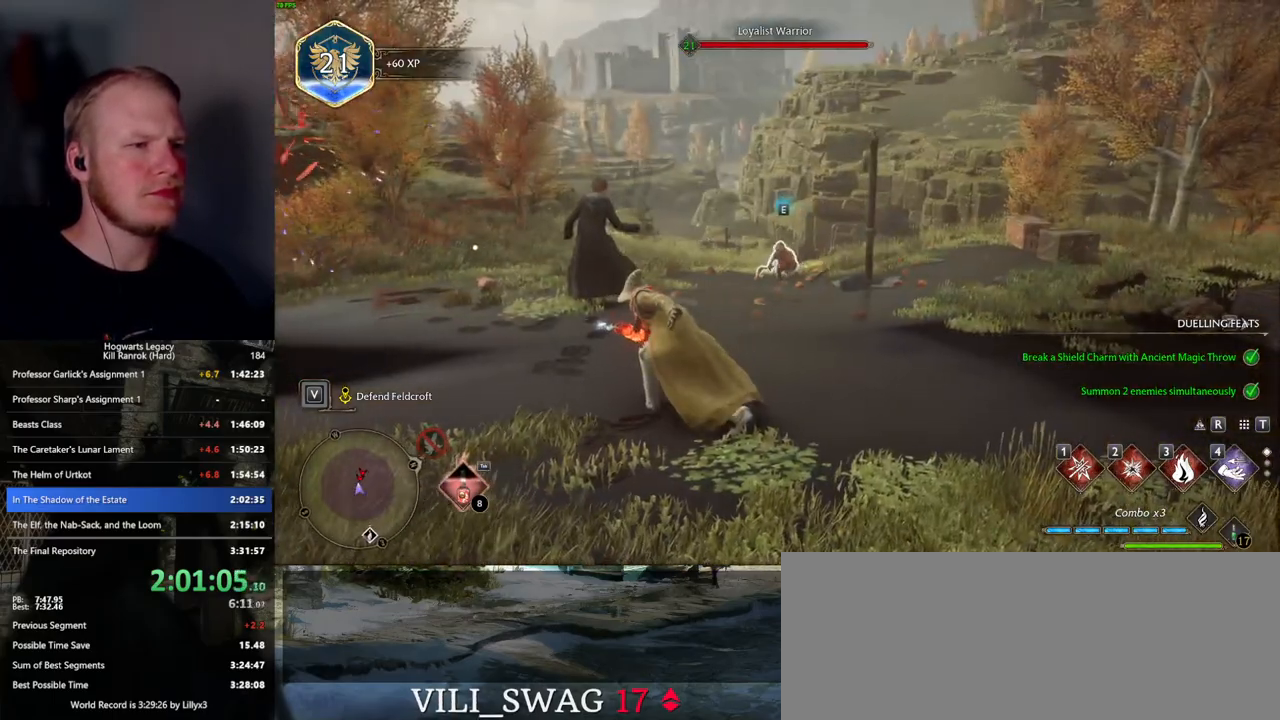
{"keys": ["w", "z"], "mouse": [], "events": [[100, "space", "up"], [134, "shift_l", "up"], [434, "z", "down"]]}
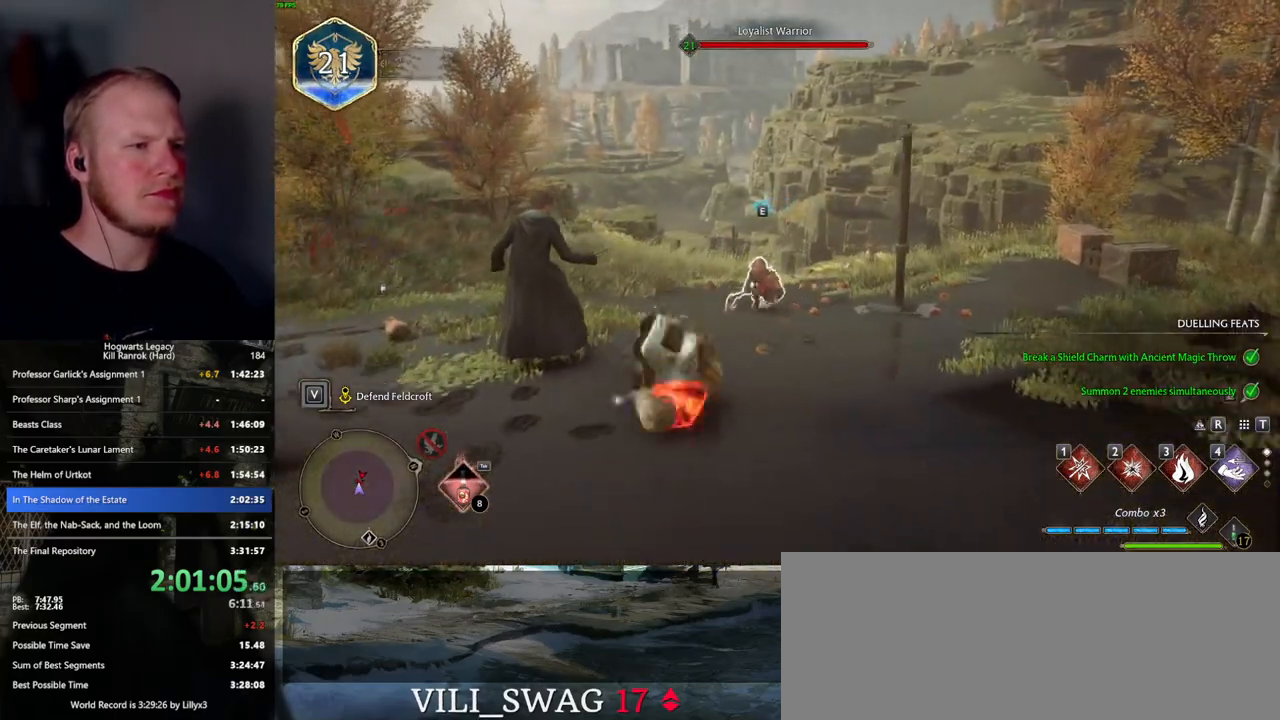
{"keys": ["w"], "mouse": [], "events": [[50, "z", "up"], [134, "z", "down"], [234, "z", "up"]]}
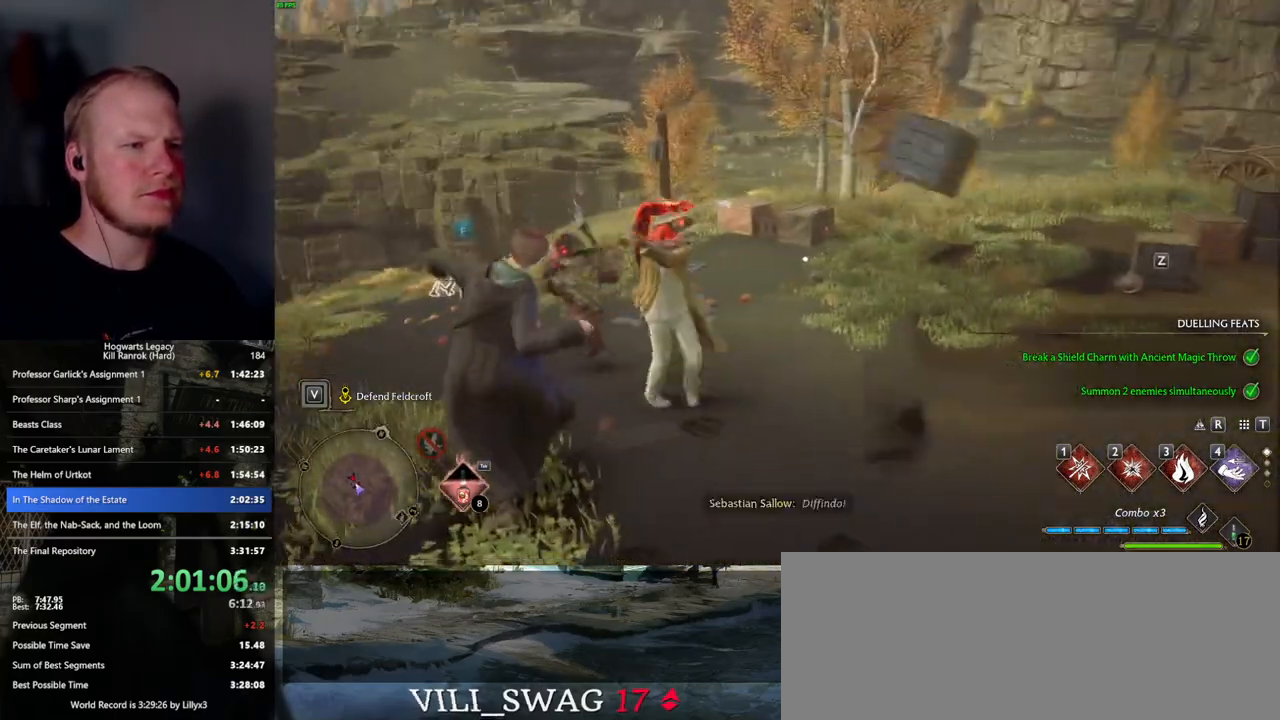
{"keys": ["w"], "mouse": [], "events": []}
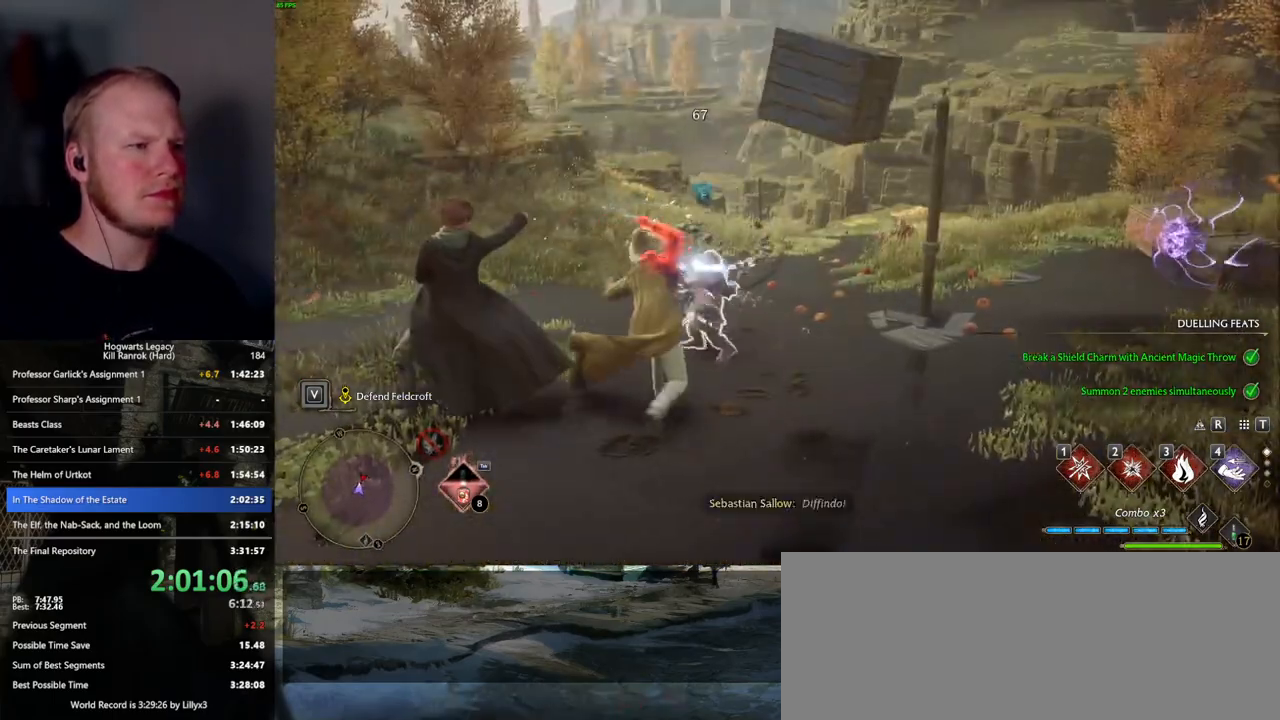
{"keys": ["w"], "mouse": [], "events": []}
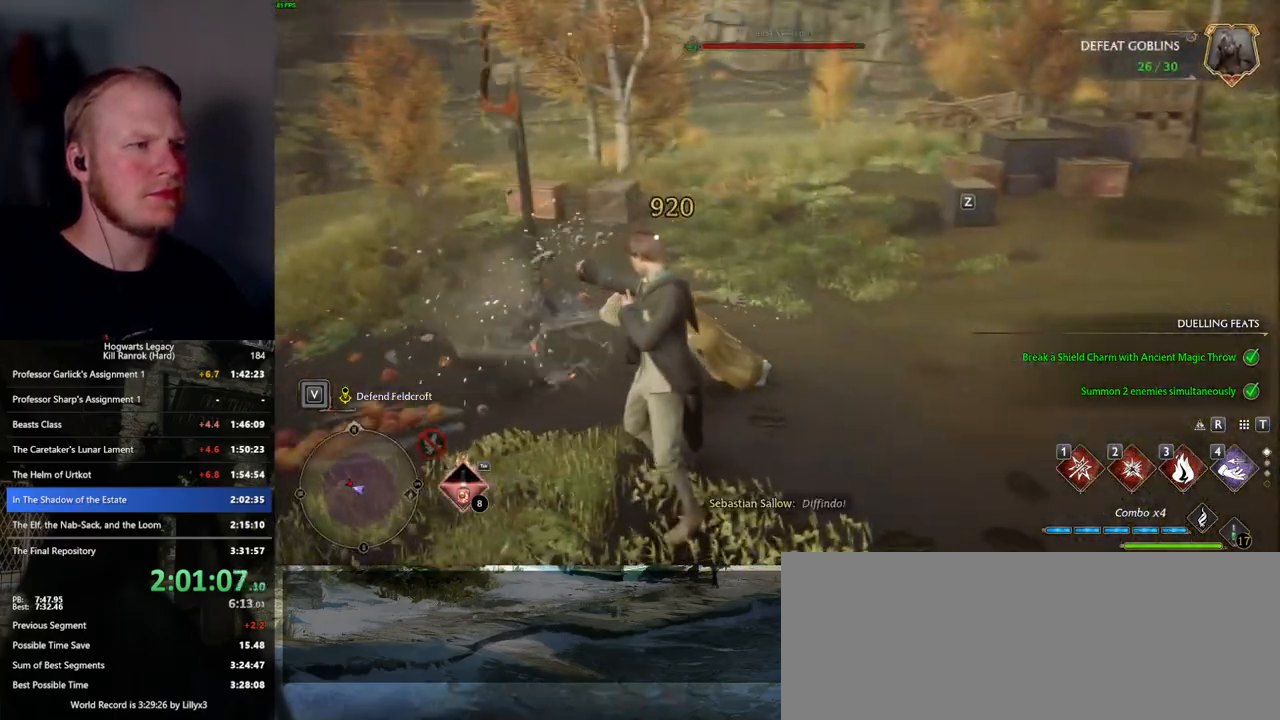
{"keys": ["w"], "mouse": [], "events": [[100, "z", "down"], [217, "z", "up"]]}
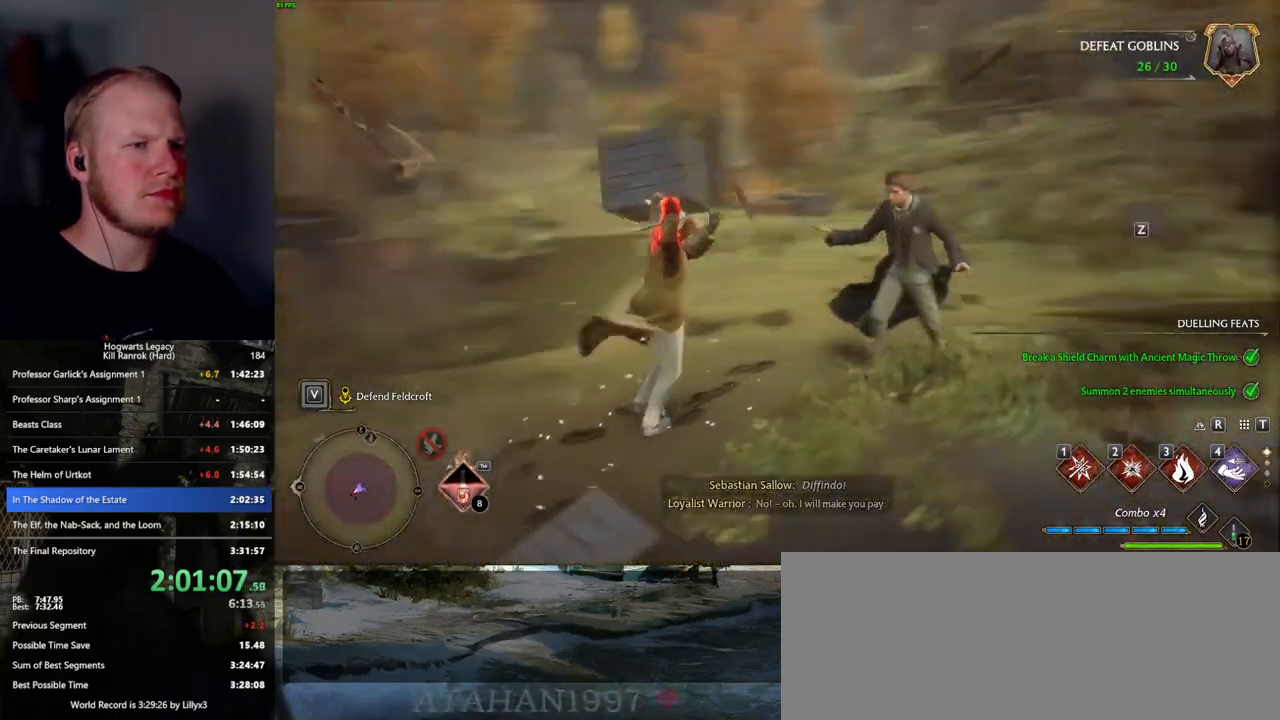
{"keys": ["w"], "mouse": [], "events": []}